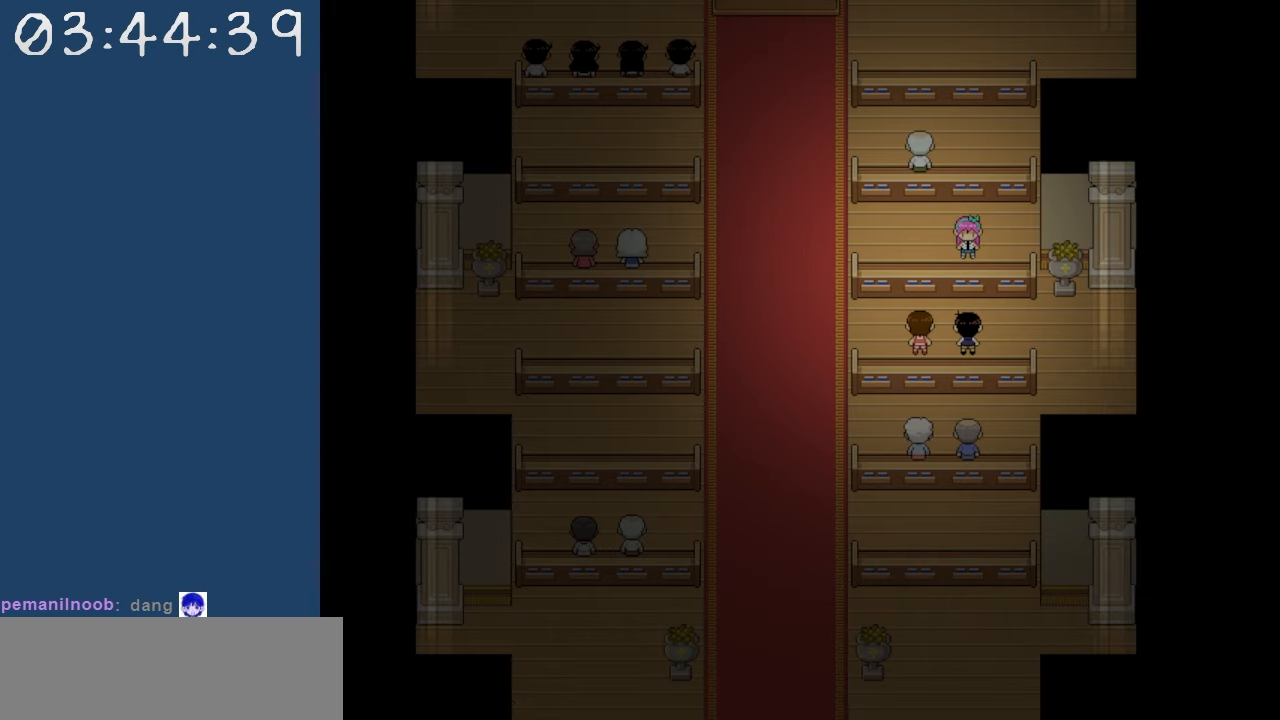
Gameplay with keyboard; each line is a JSON object with the keys held at the frame after it. "events" lists presses ("down") and releases ("up") of "c", "down", "left", "right", "shift", "space", "up", "x" and "z" between this image and that frame as [ms after this image, input, new state], when the widget could be followed in between. No other keys are recorded. Mouse input is not recorded.
{"keys": [], "events": []}
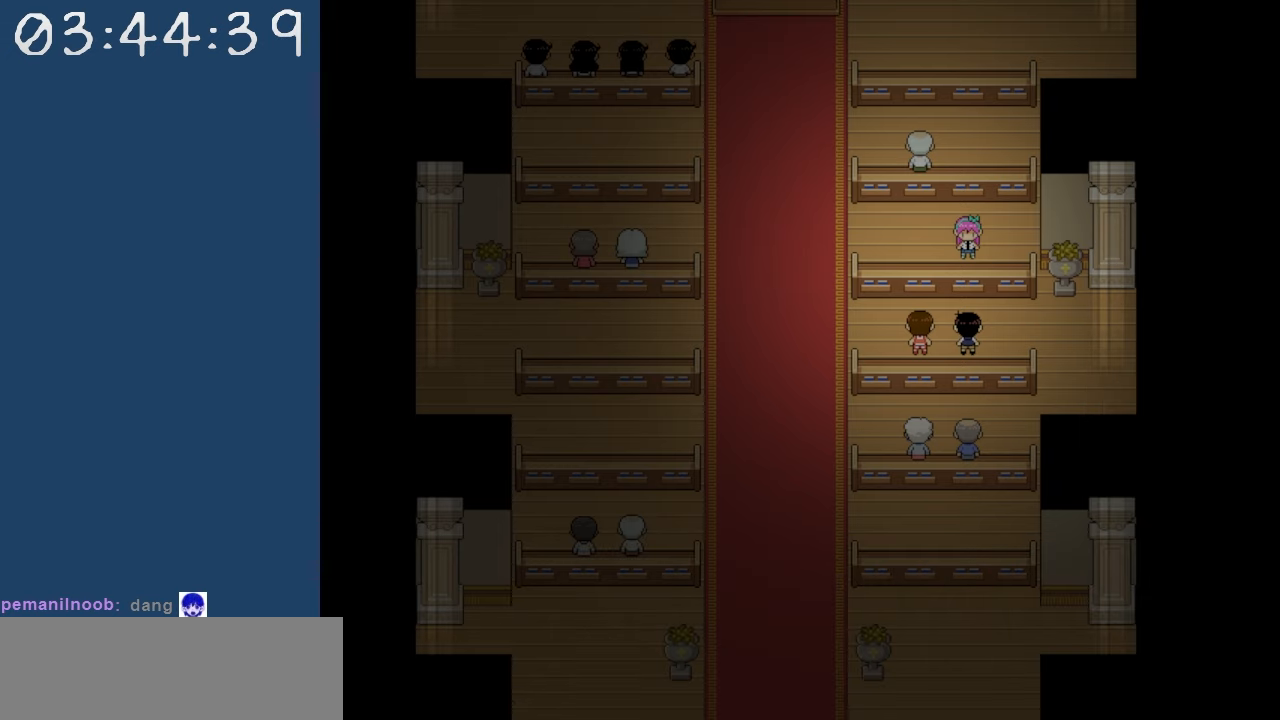
{"keys": [], "events": []}
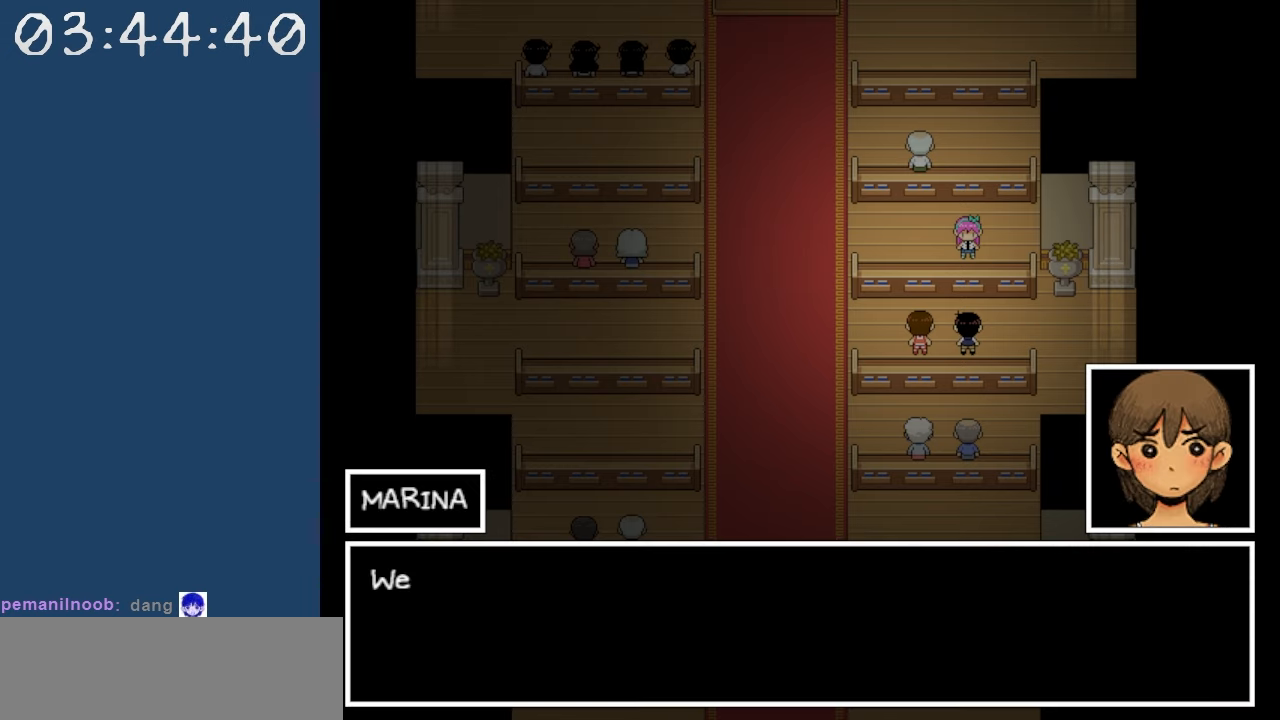
{"keys": [], "events": []}
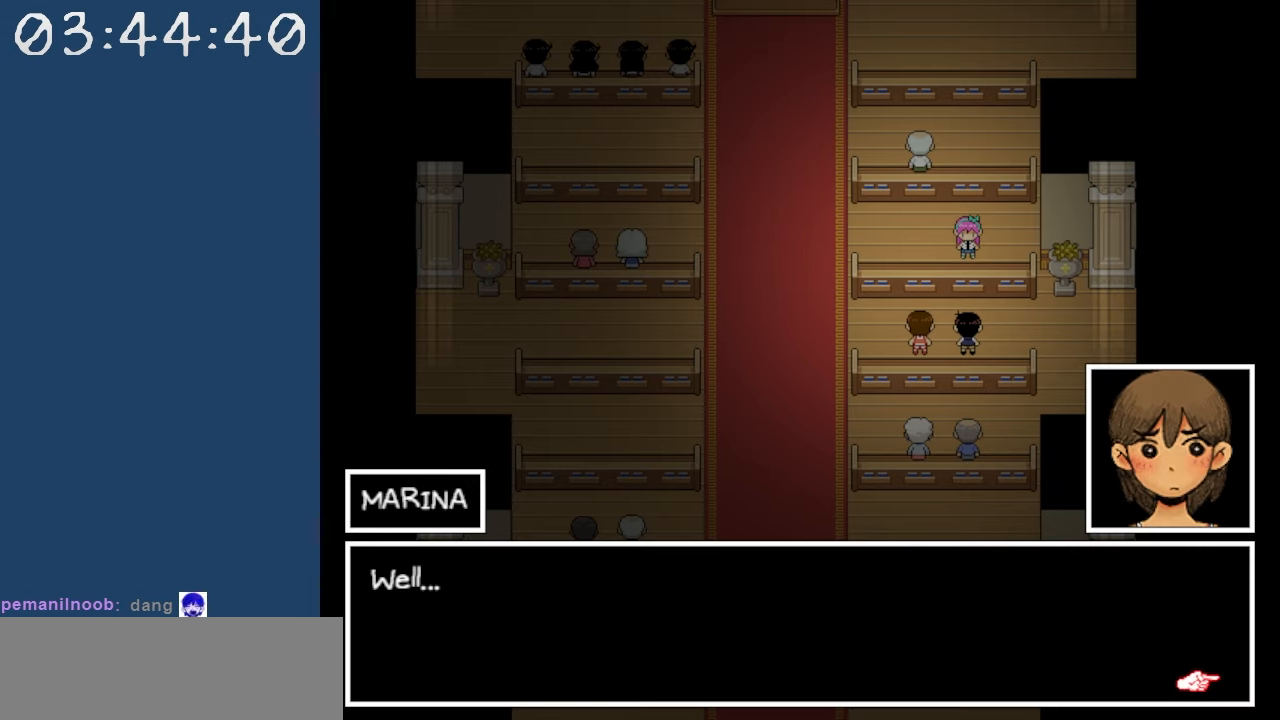
{"keys": [], "events": [[84, "z", "down"], [234, "z", "up"]]}
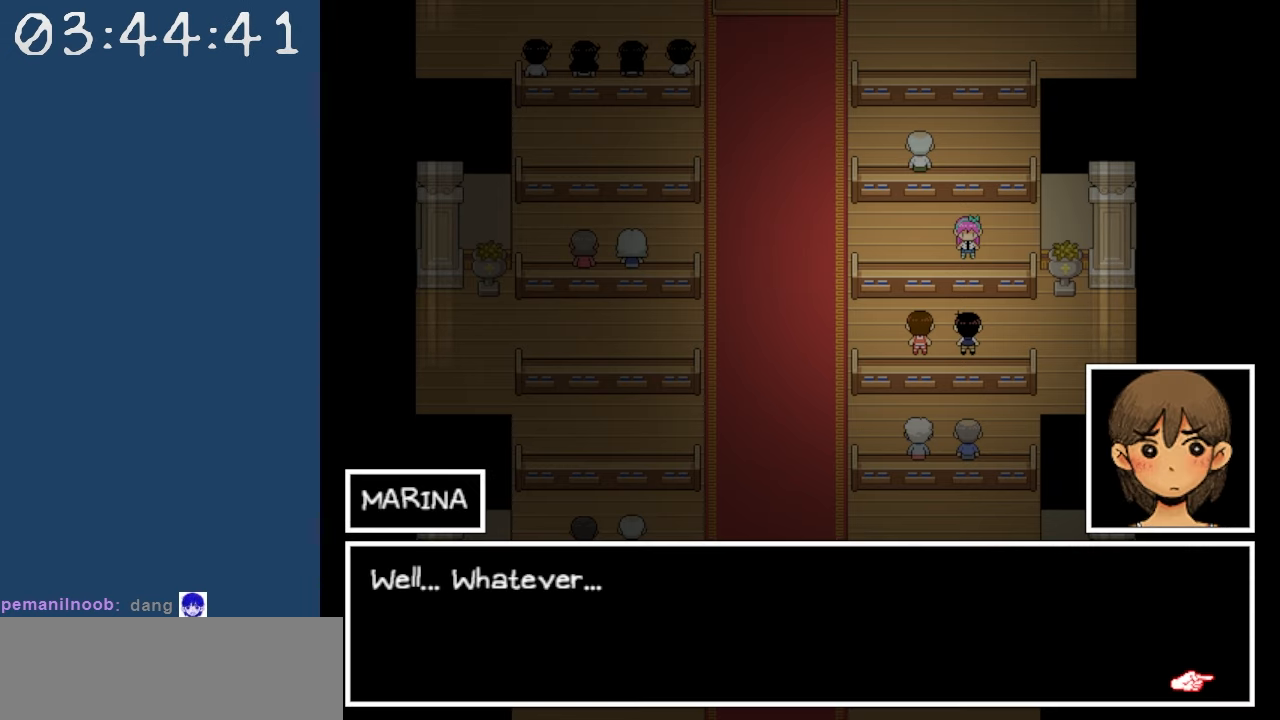
{"keys": ["z"], "events": [[384, "z", "down"]]}
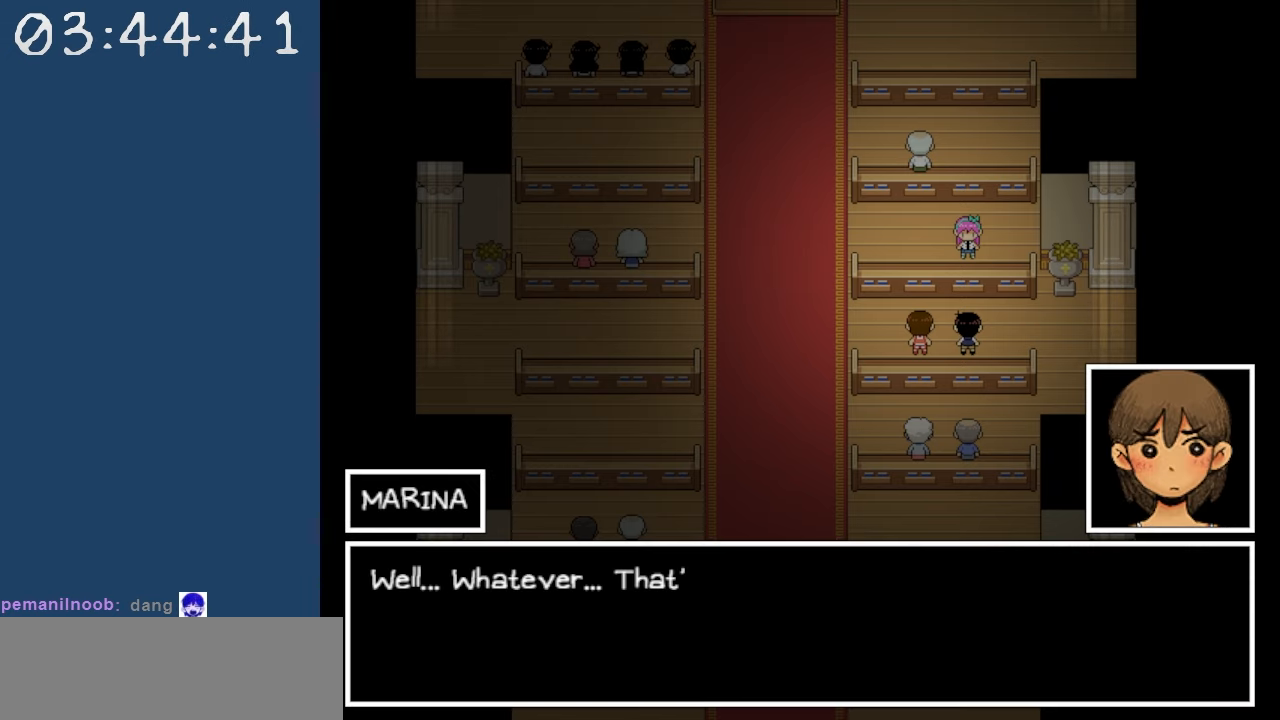
{"keys": [], "events": [[34, "z", "up"]]}
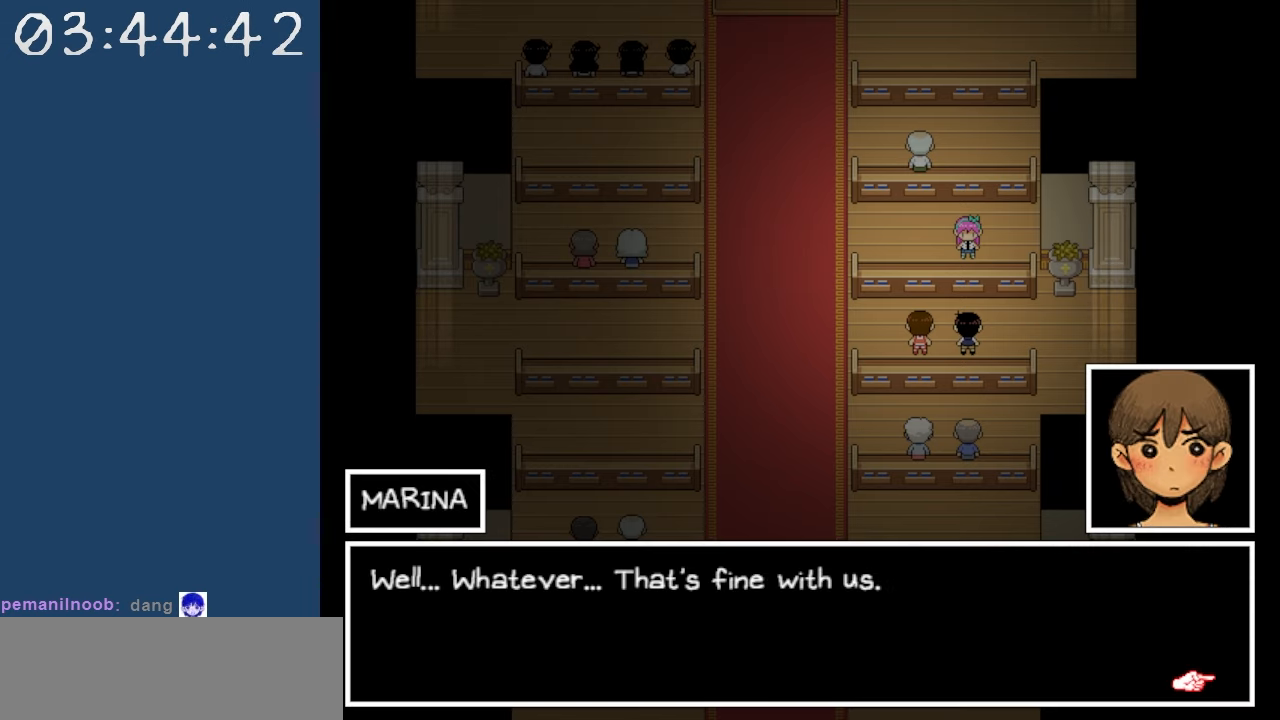
{"keys": [], "events": []}
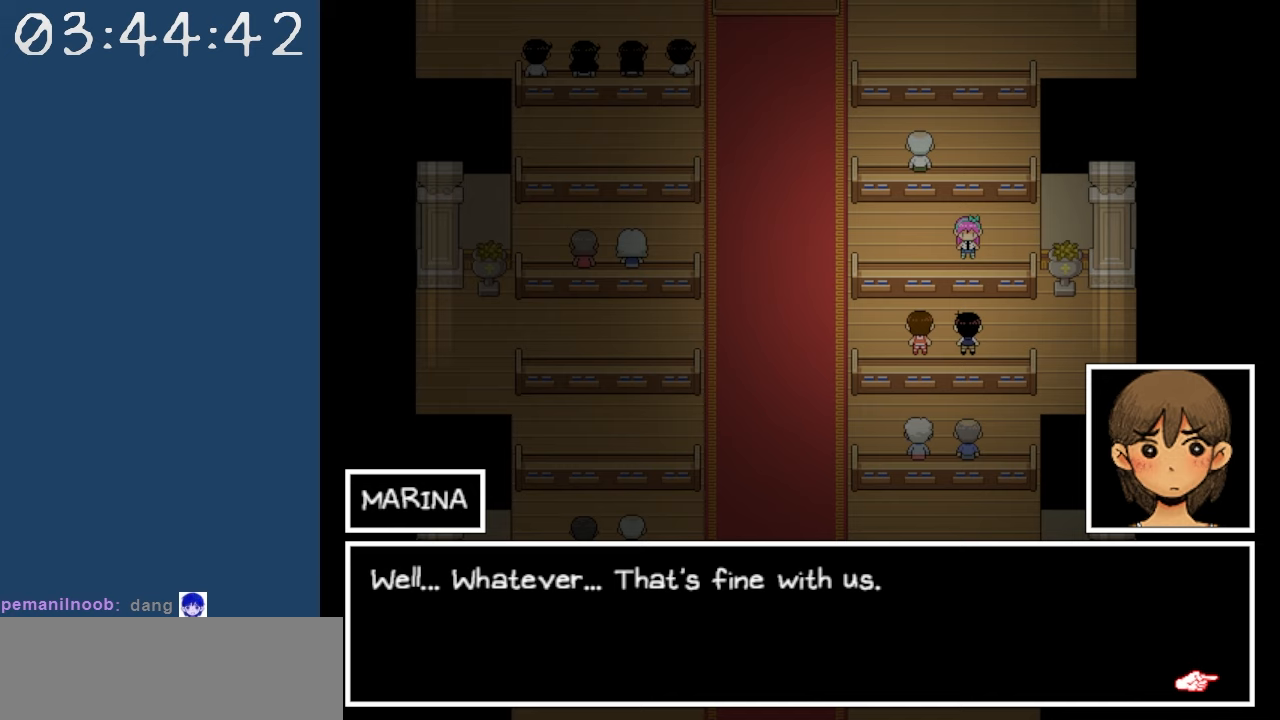
{"keys": [], "events": [[334, "z", "down"], [484, "z", "up"]]}
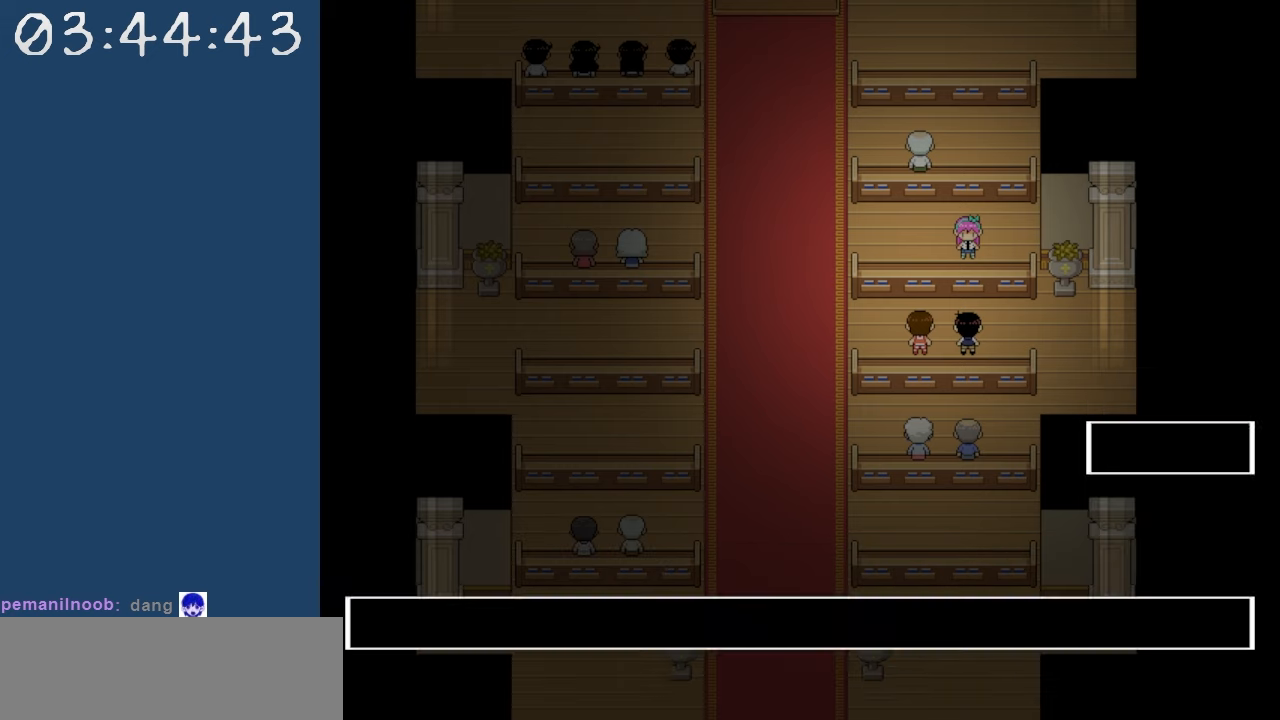
{"keys": [], "events": []}
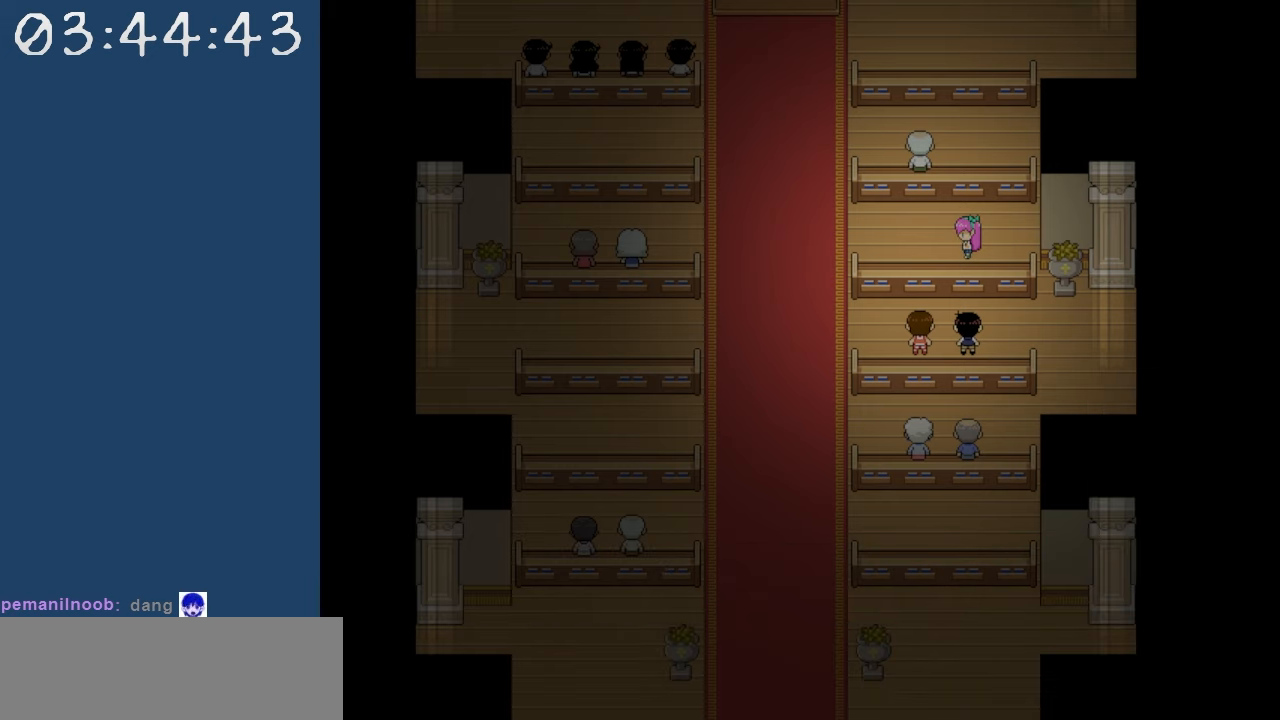
{"keys": [], "events": []}
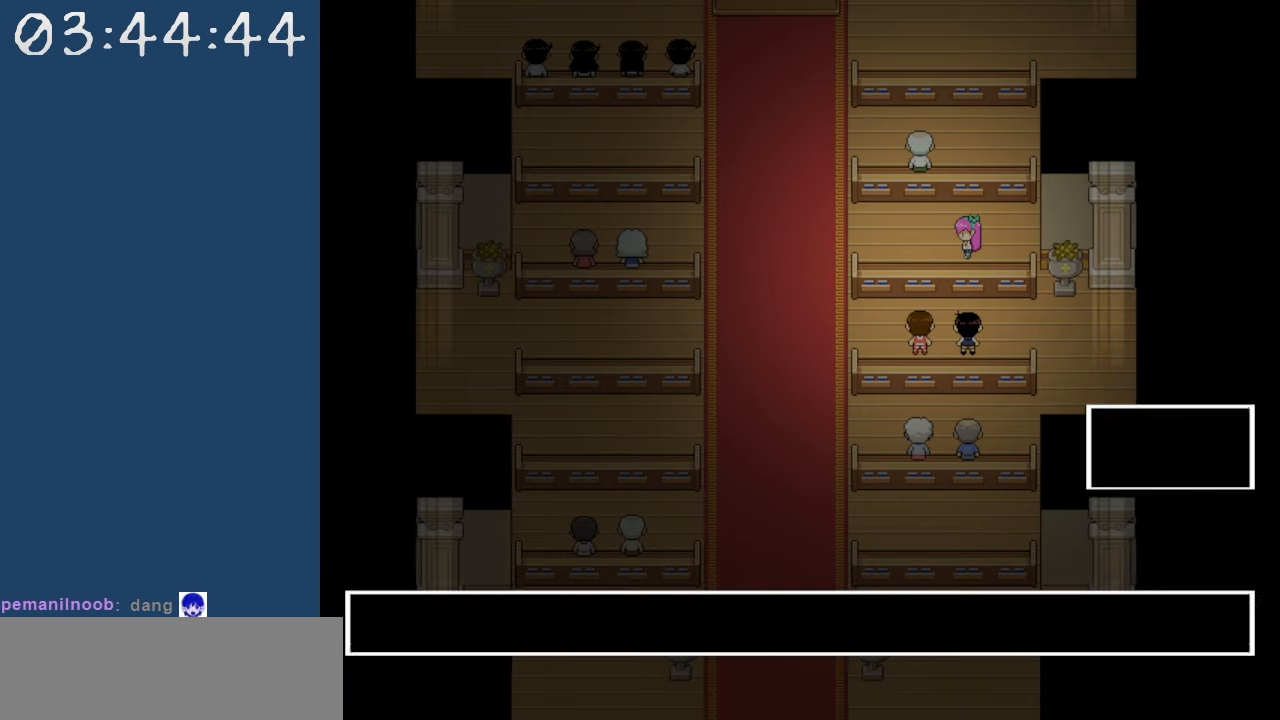
{"keys": [], "events": []}
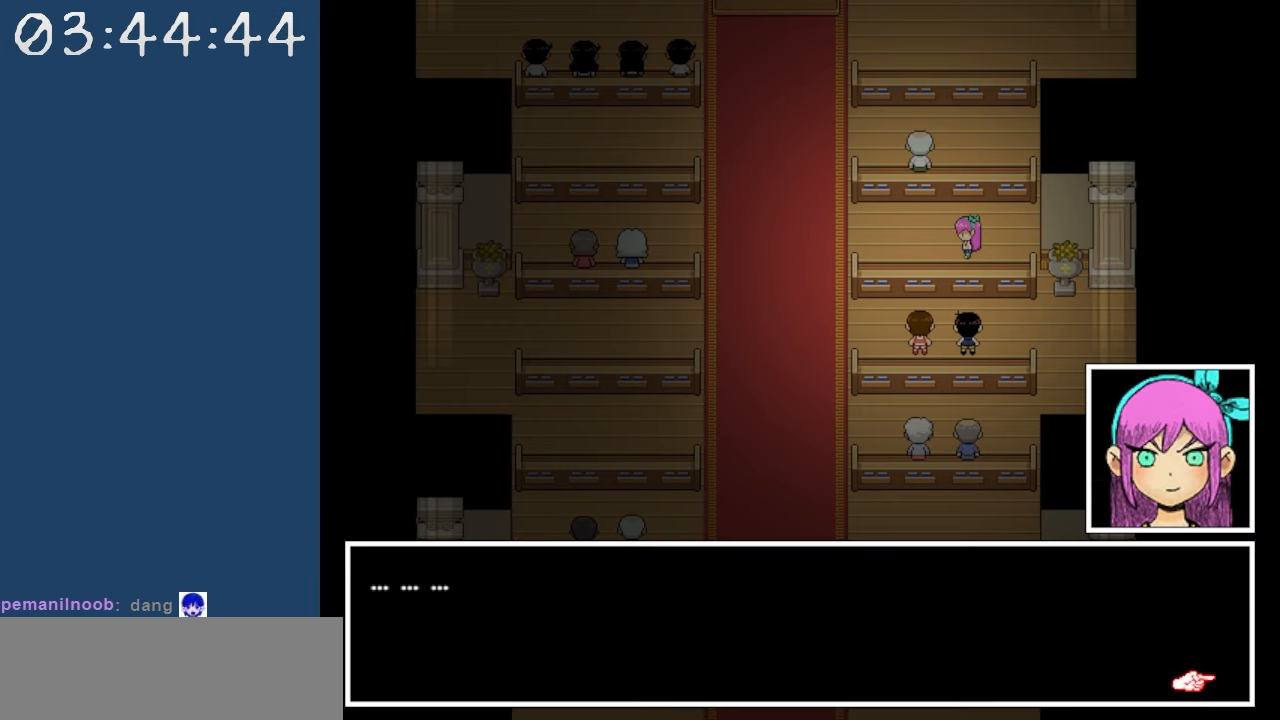
{"keys": [], "events": [[350, "z", "down"], [500, "z", "up"]]}
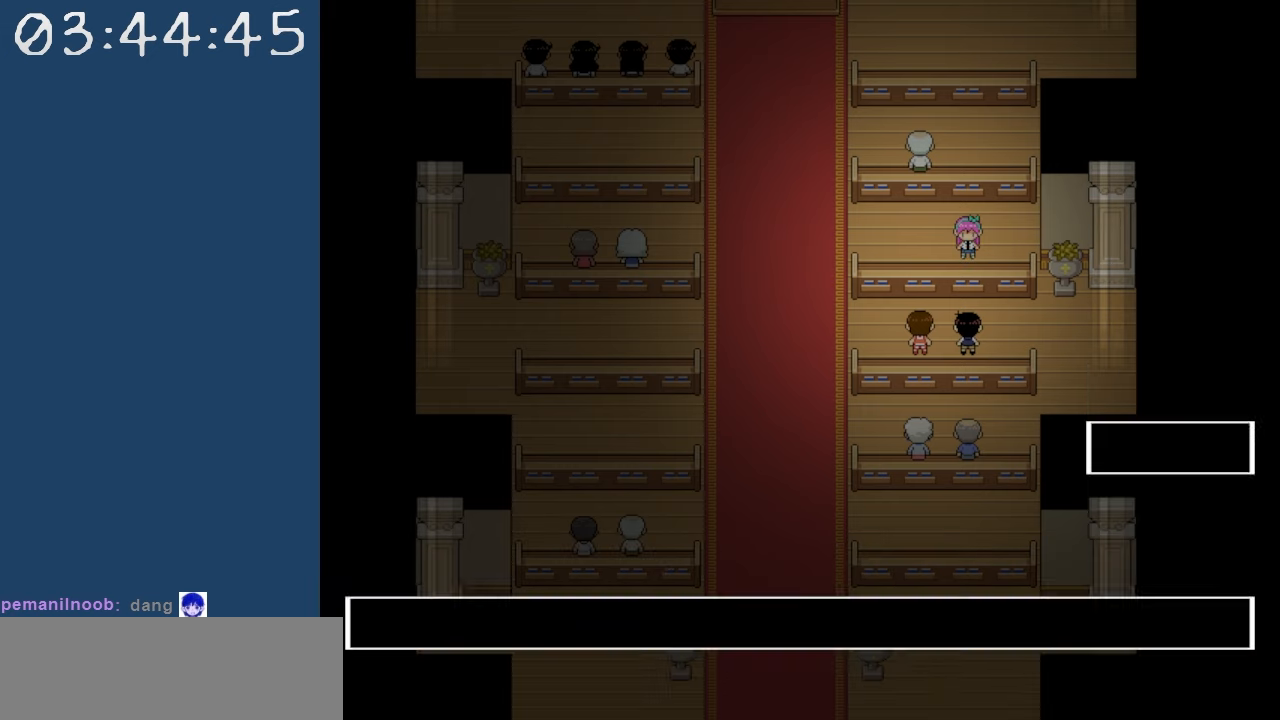
{"keys": [], "events": []}
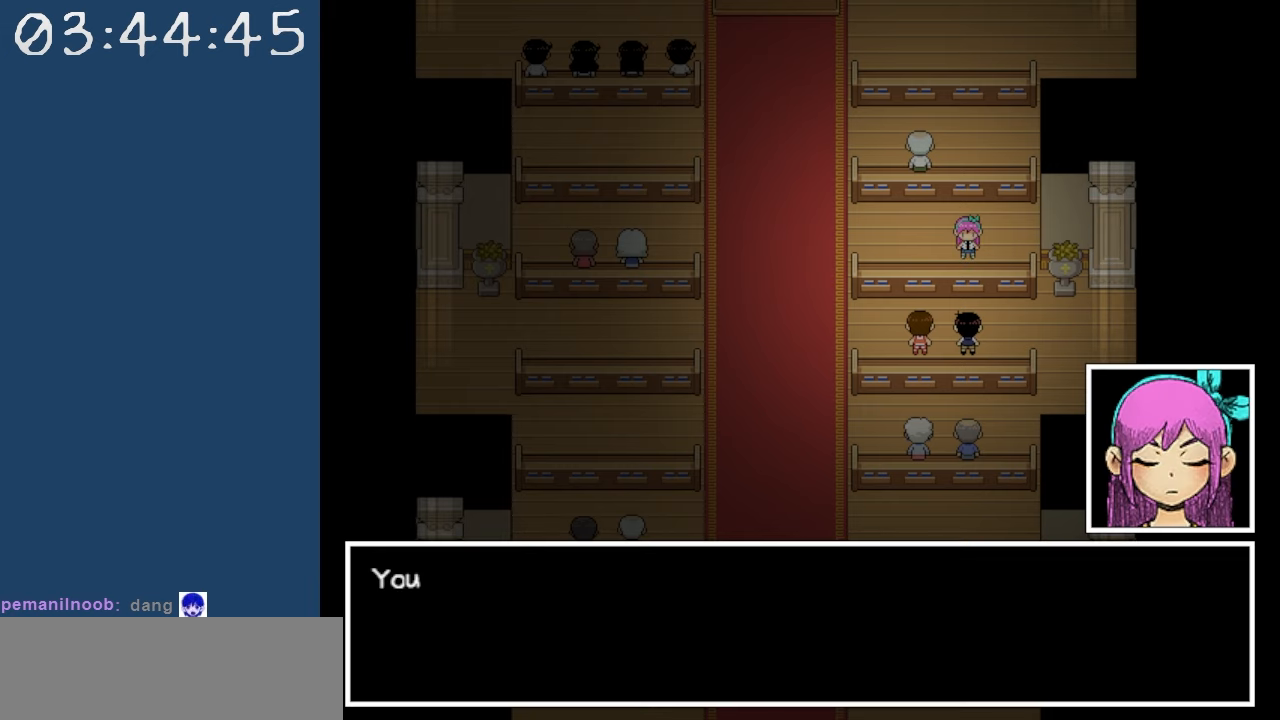
{"keys": [], "events": []}
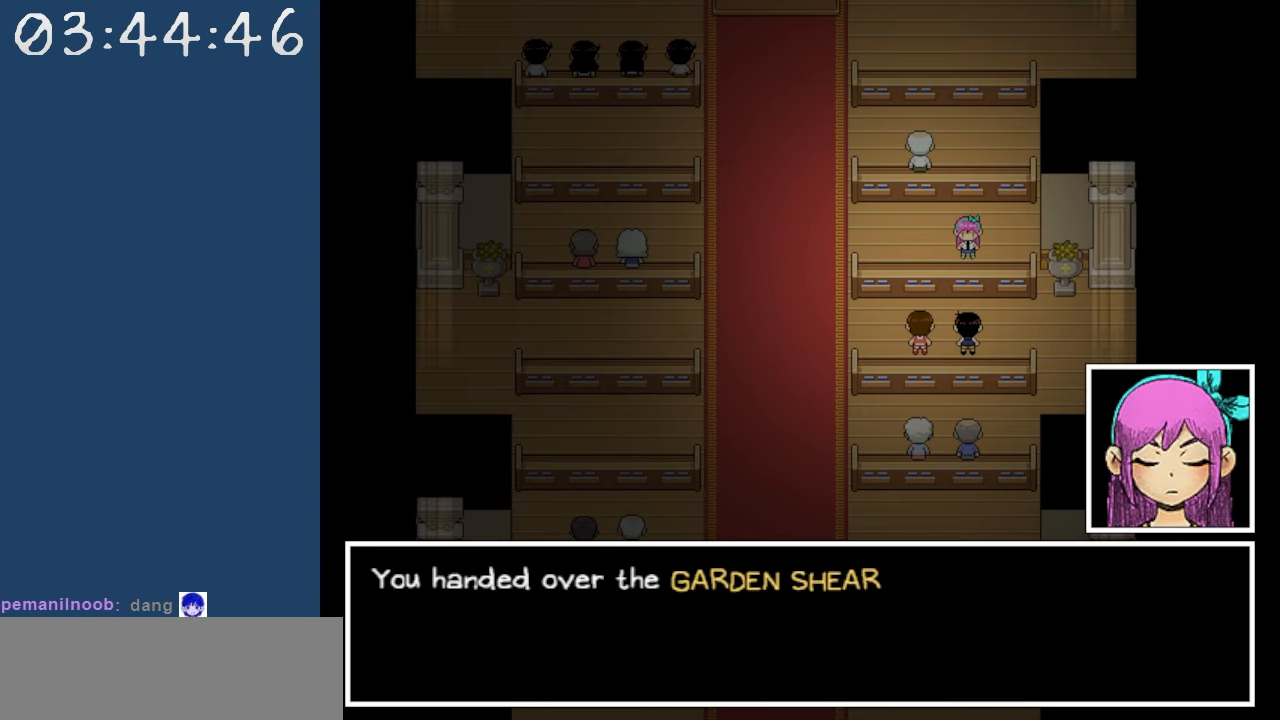
{"keys": [], "events": []}
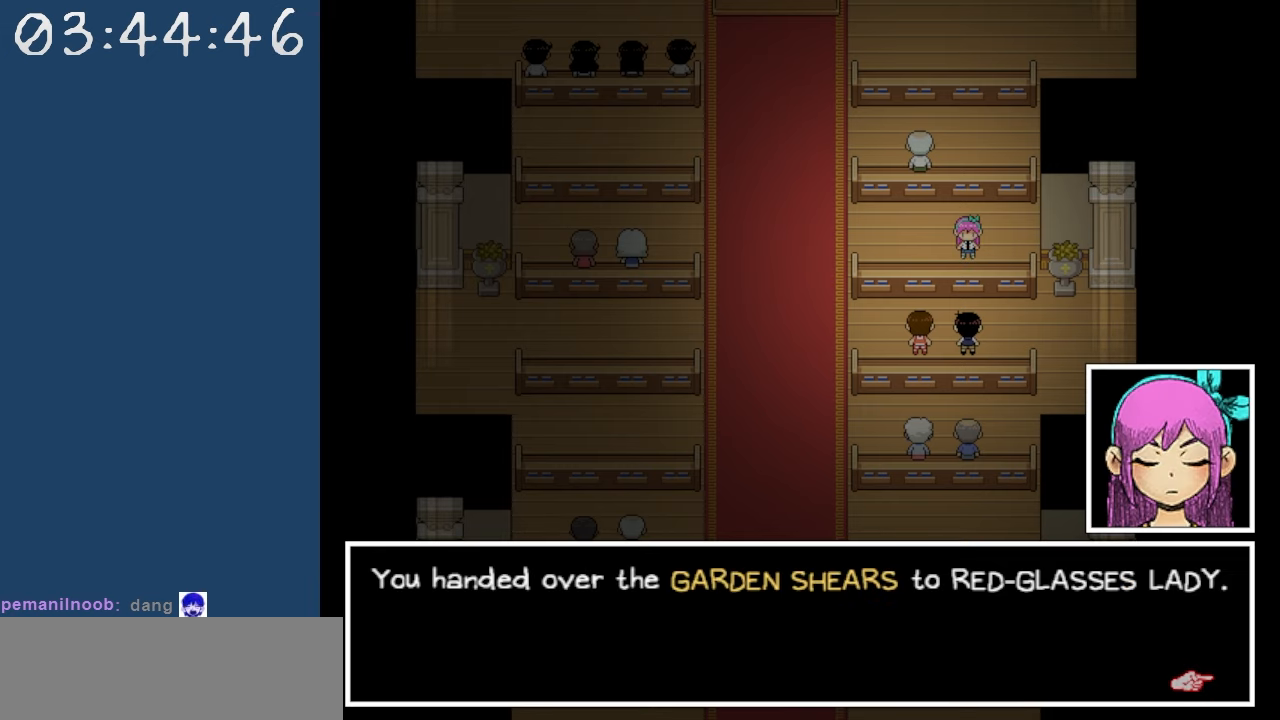
{"keys": [], "events": []}
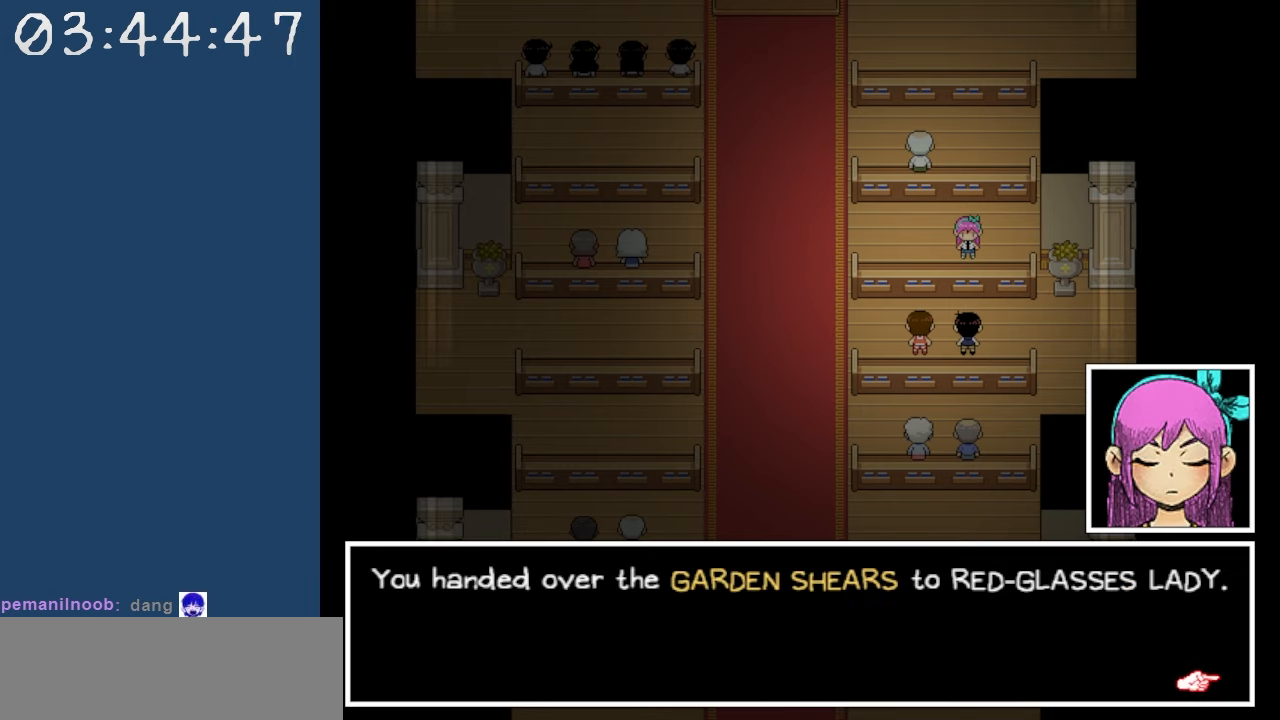
{"keys": [], "events": []}
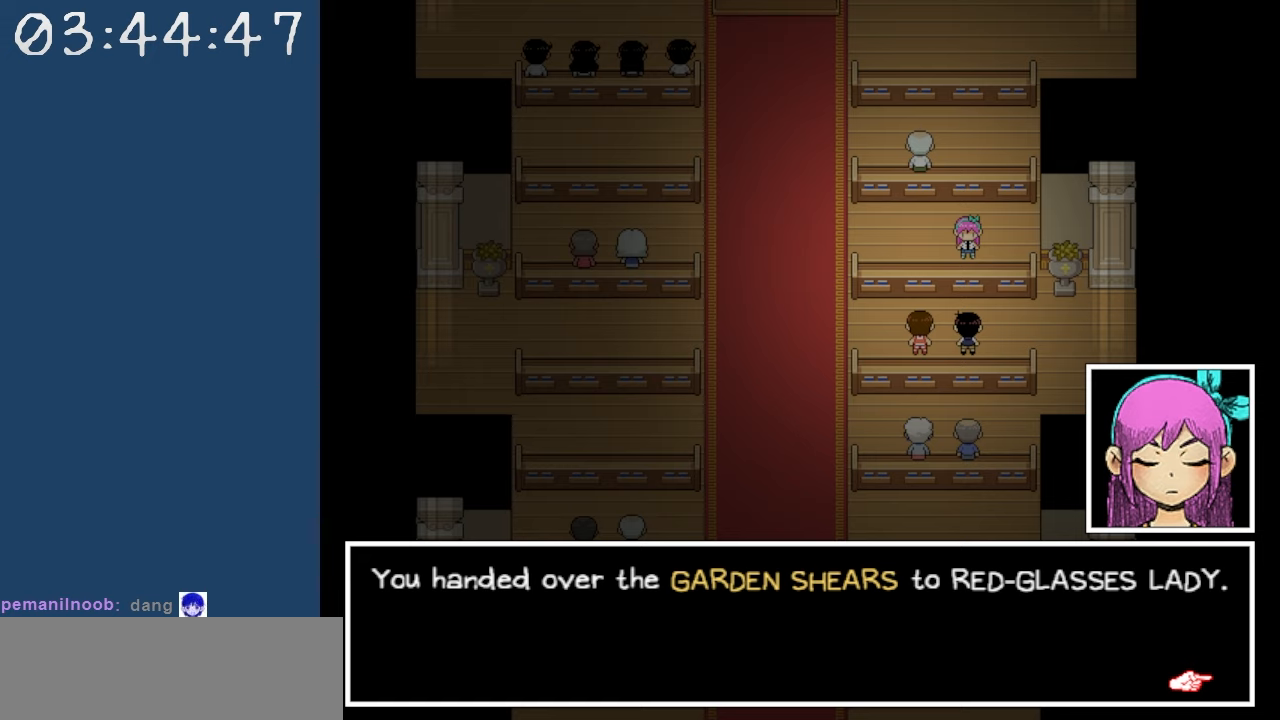
{"keys": [], "events": []}
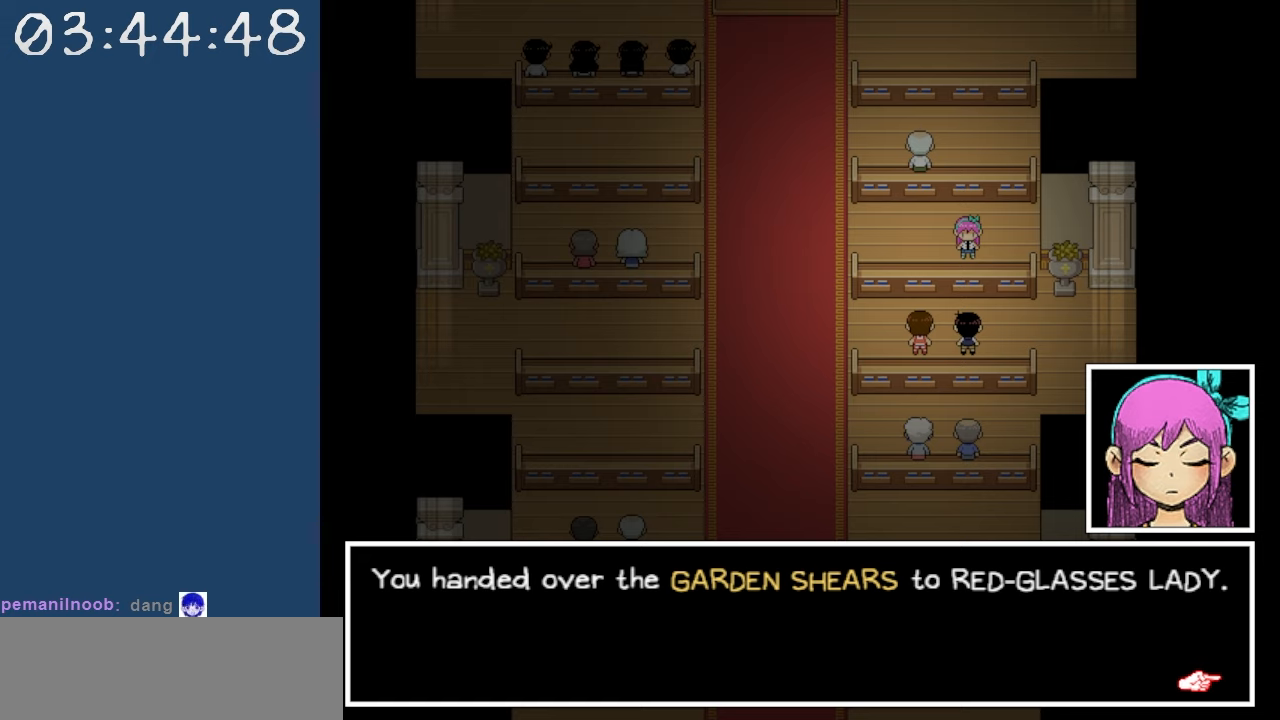
{"keys": [], "events": []}
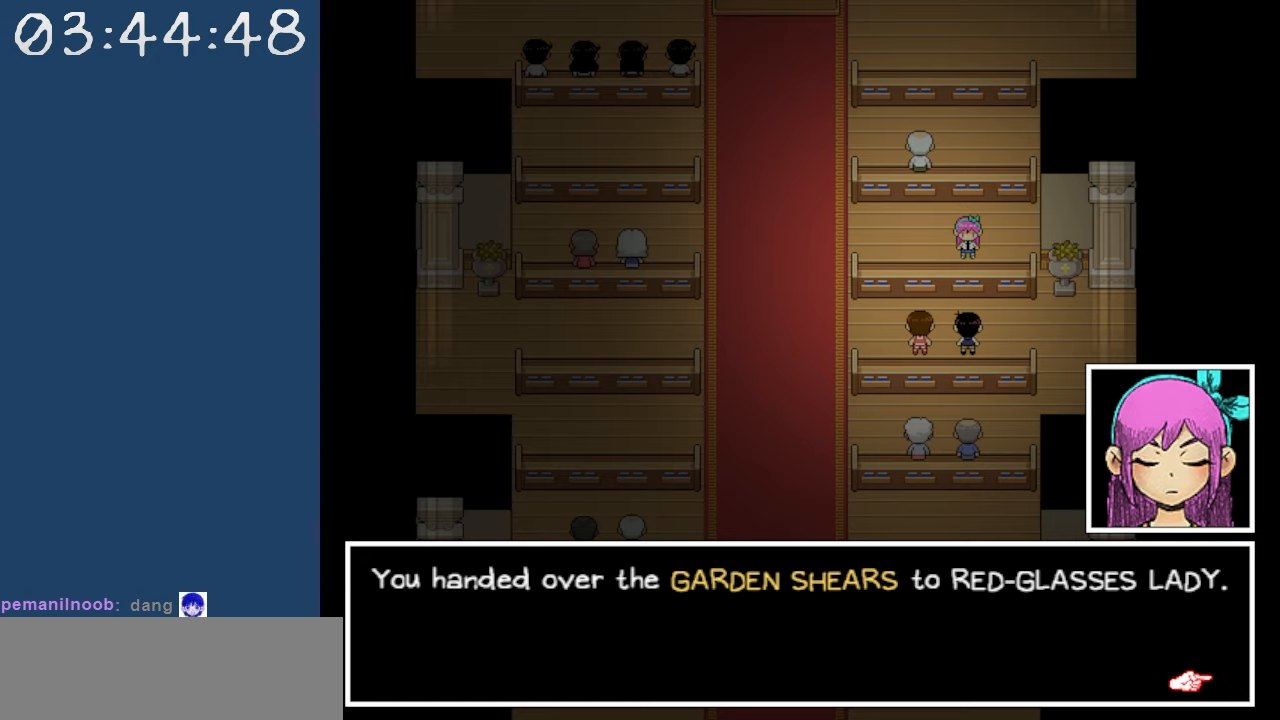
{"keys": [], "events": []}
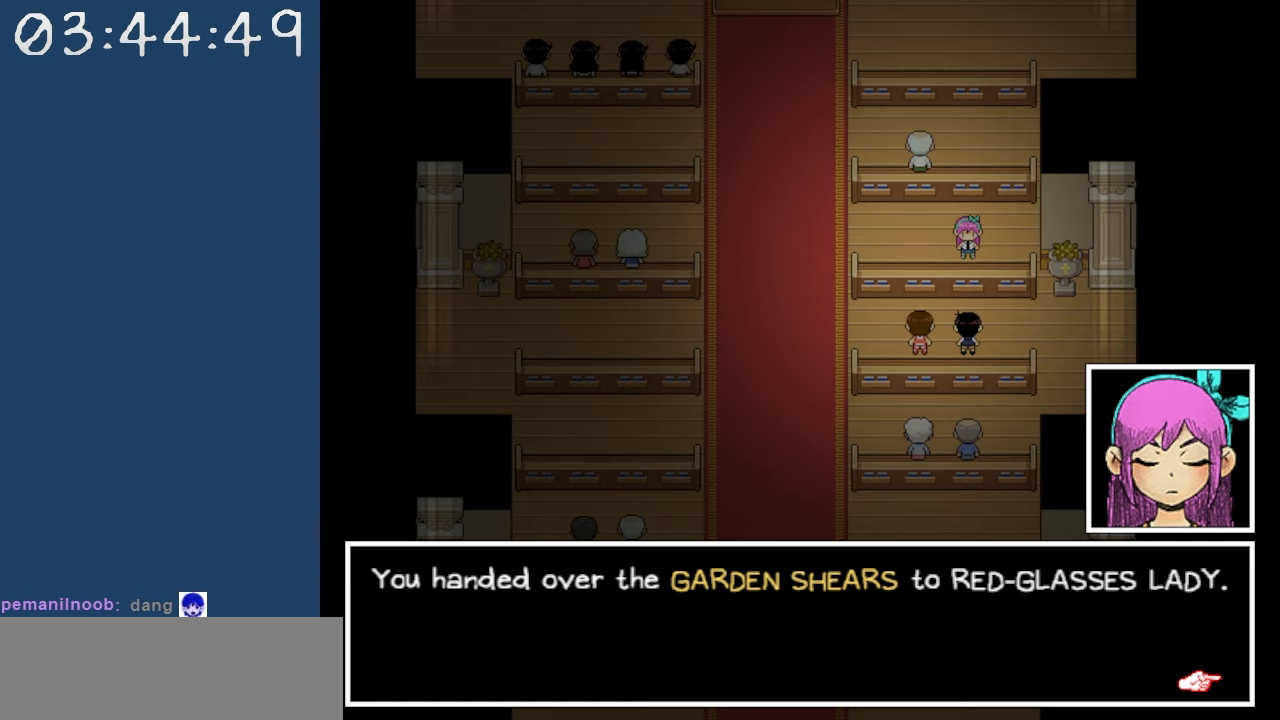
{"keys": [], "events": [[117, "z", "down"], [217, "z", "up"]]}
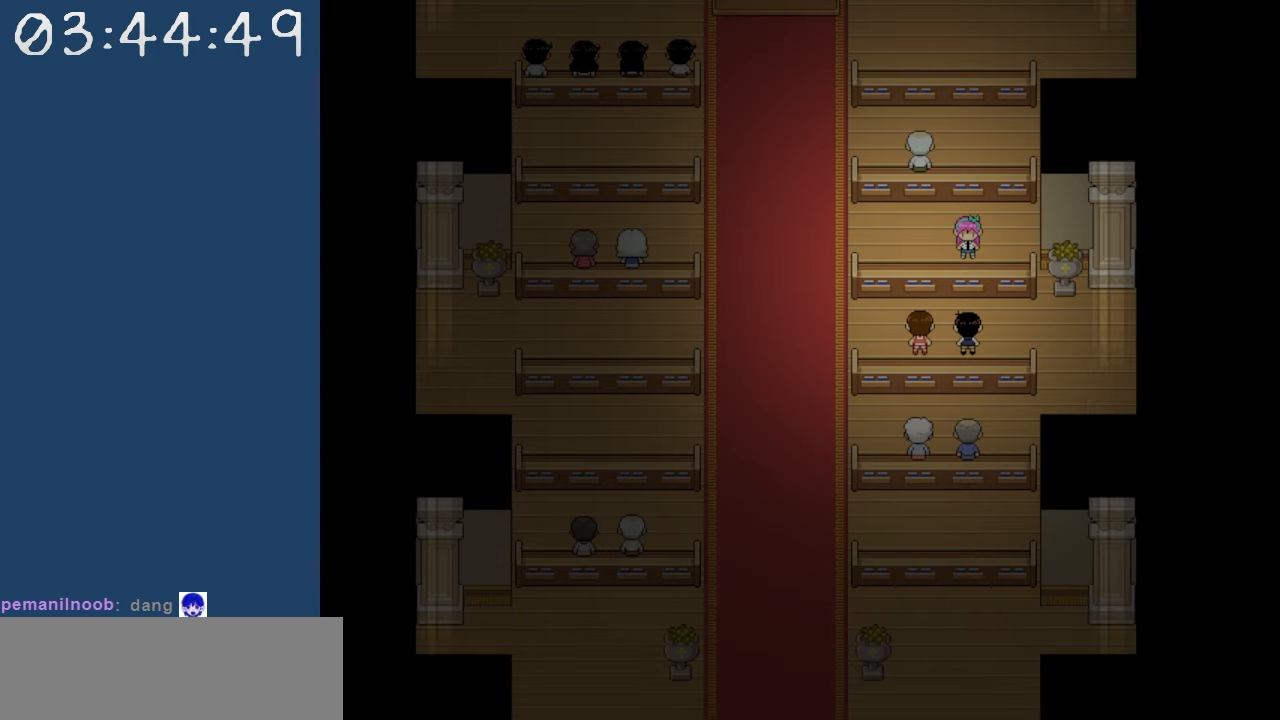
{"keys": [], "events": []}
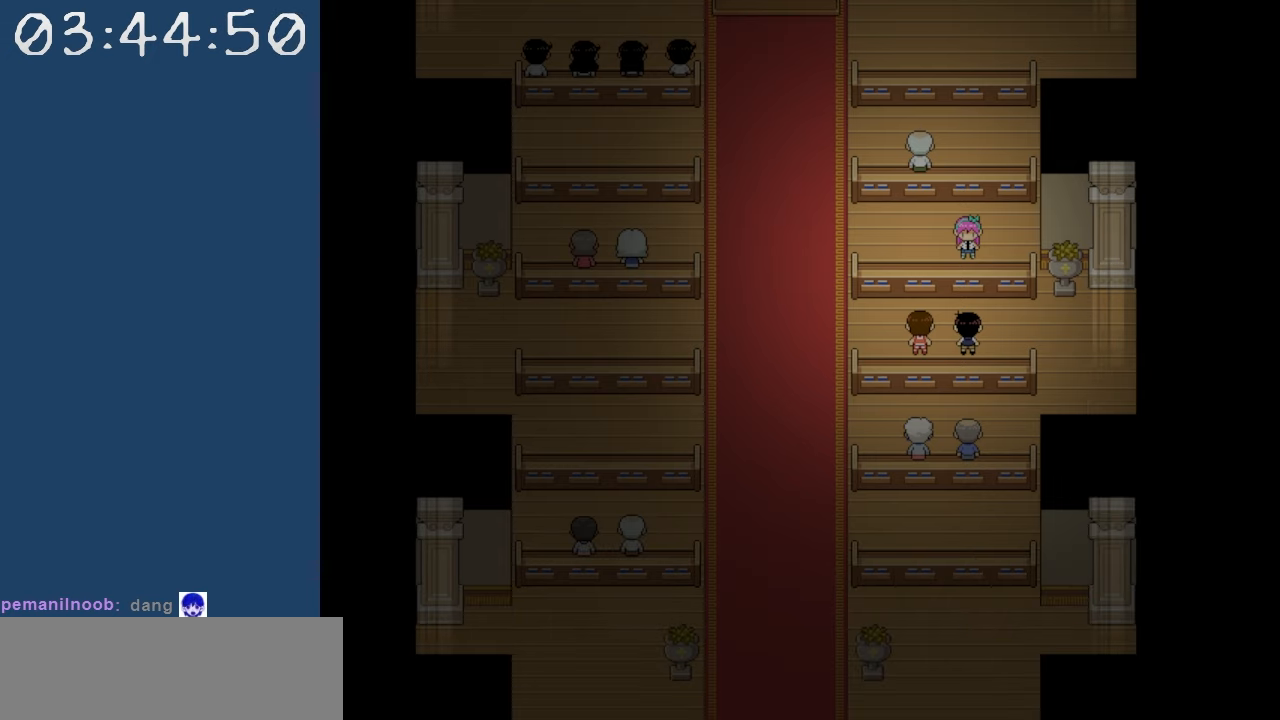
{"keys": [], "events": []}
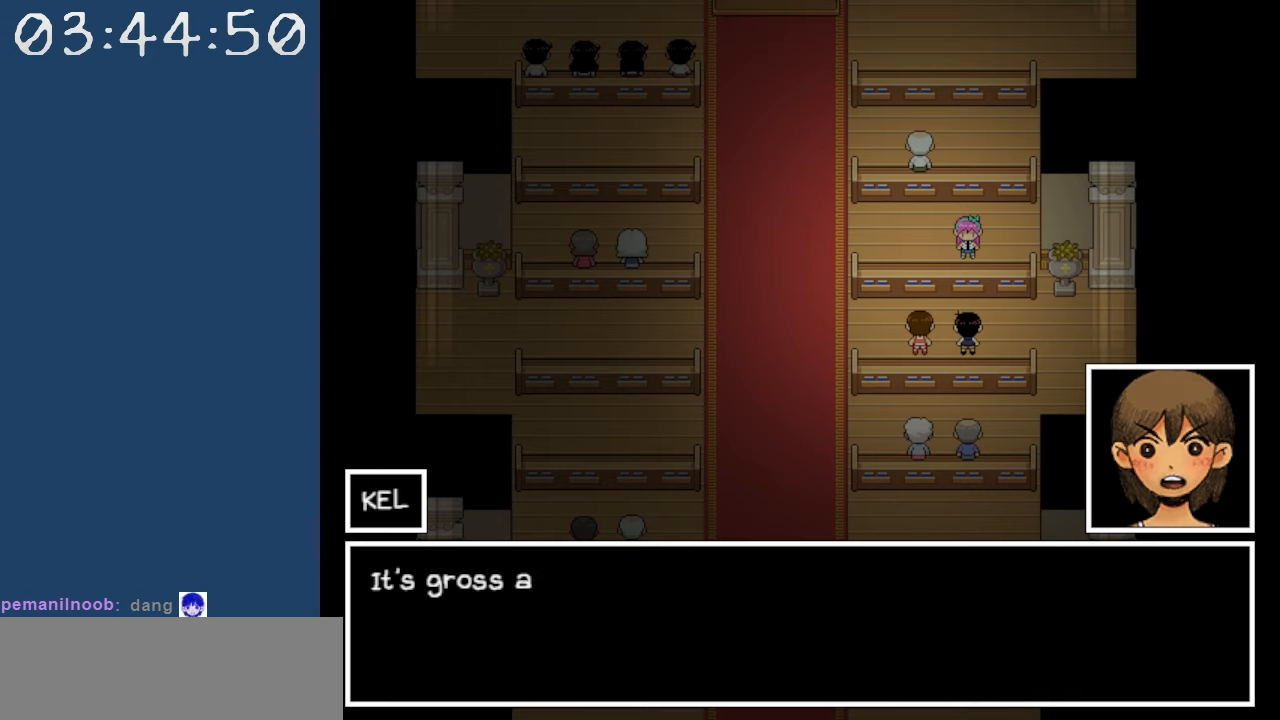
{"keys": [], "events": []}
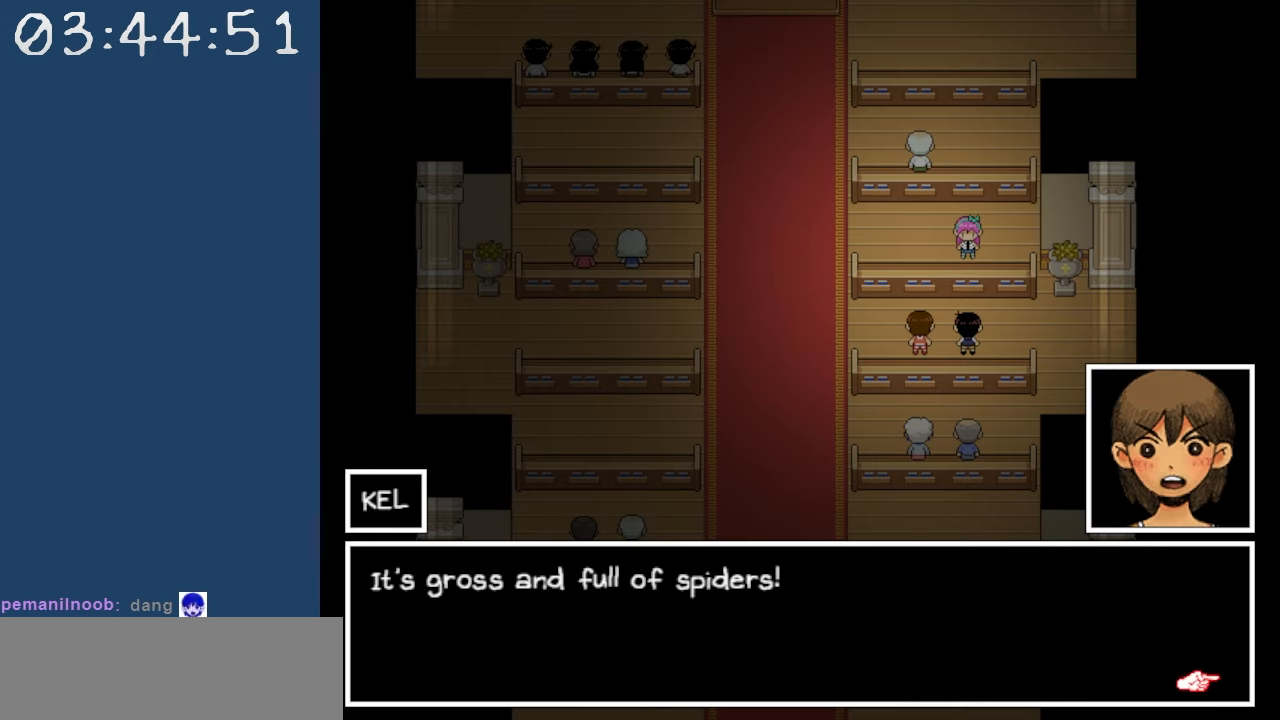
{"keys": [], "events": []}
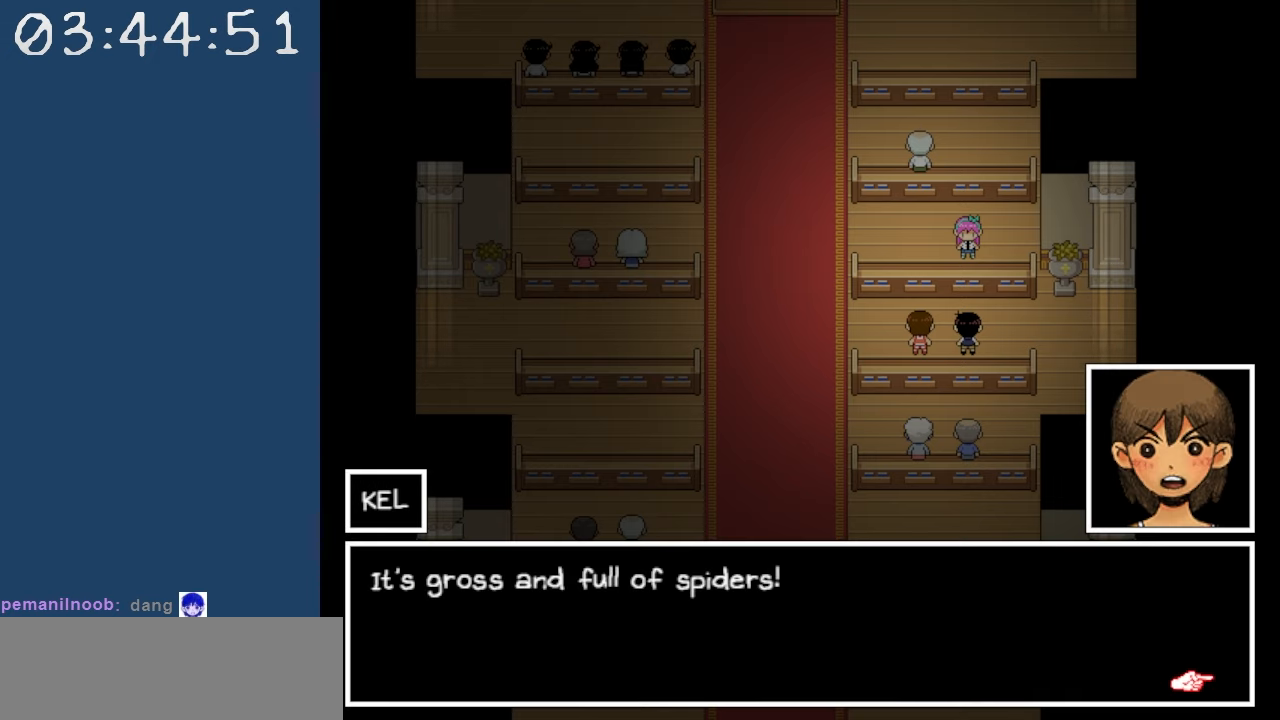
{"keys": [], "events": []}
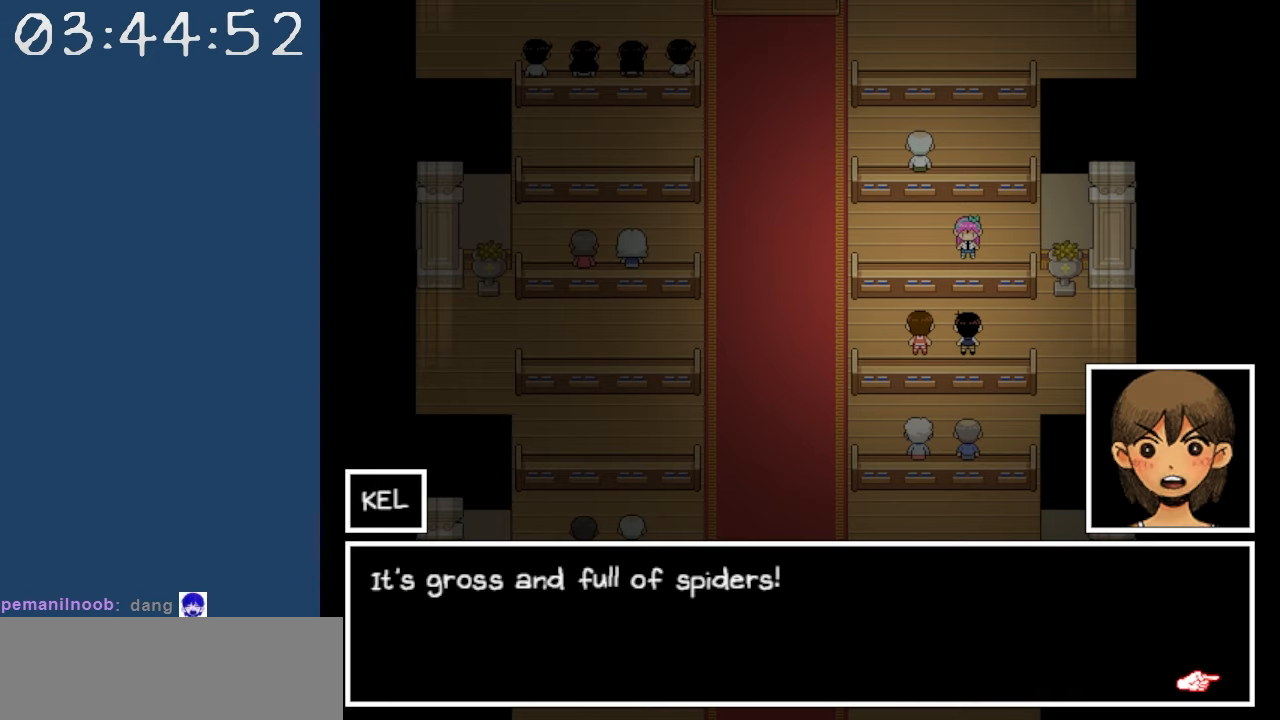
{"keys": ["z"], "events": [[400, "z", "down"]]}
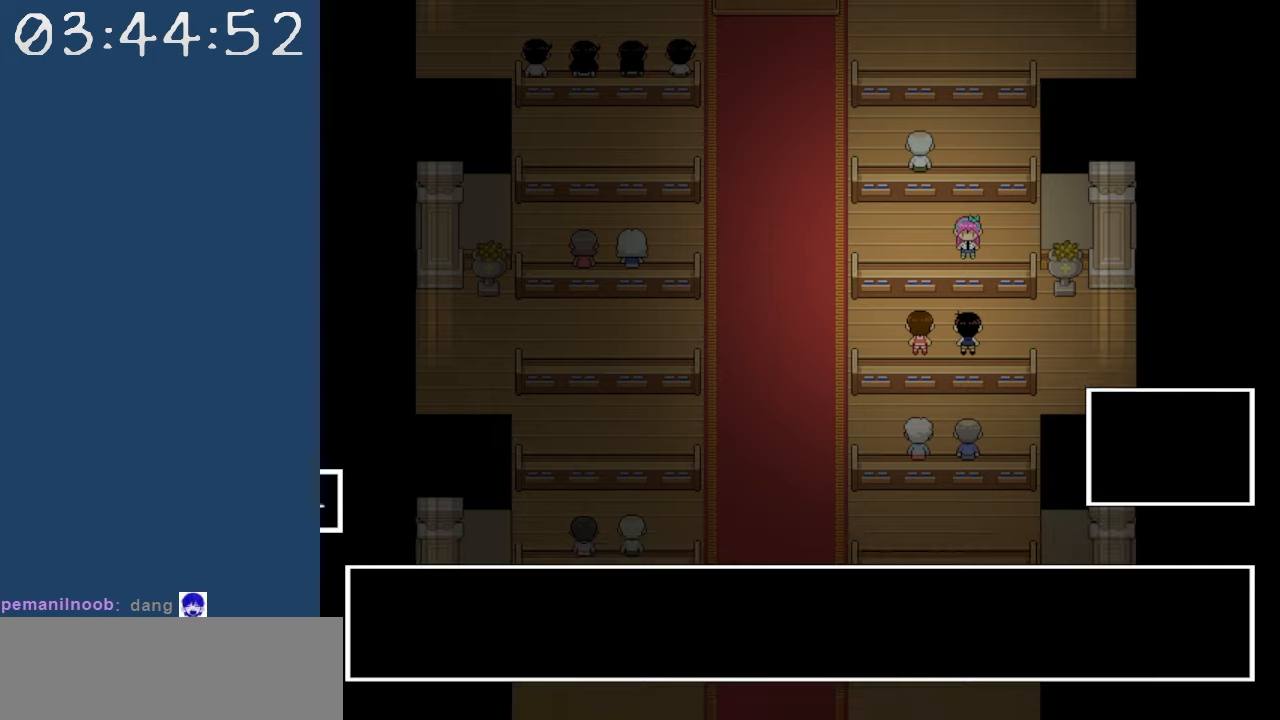
{"keys": [], "events": [[84, "z", "up"]]}
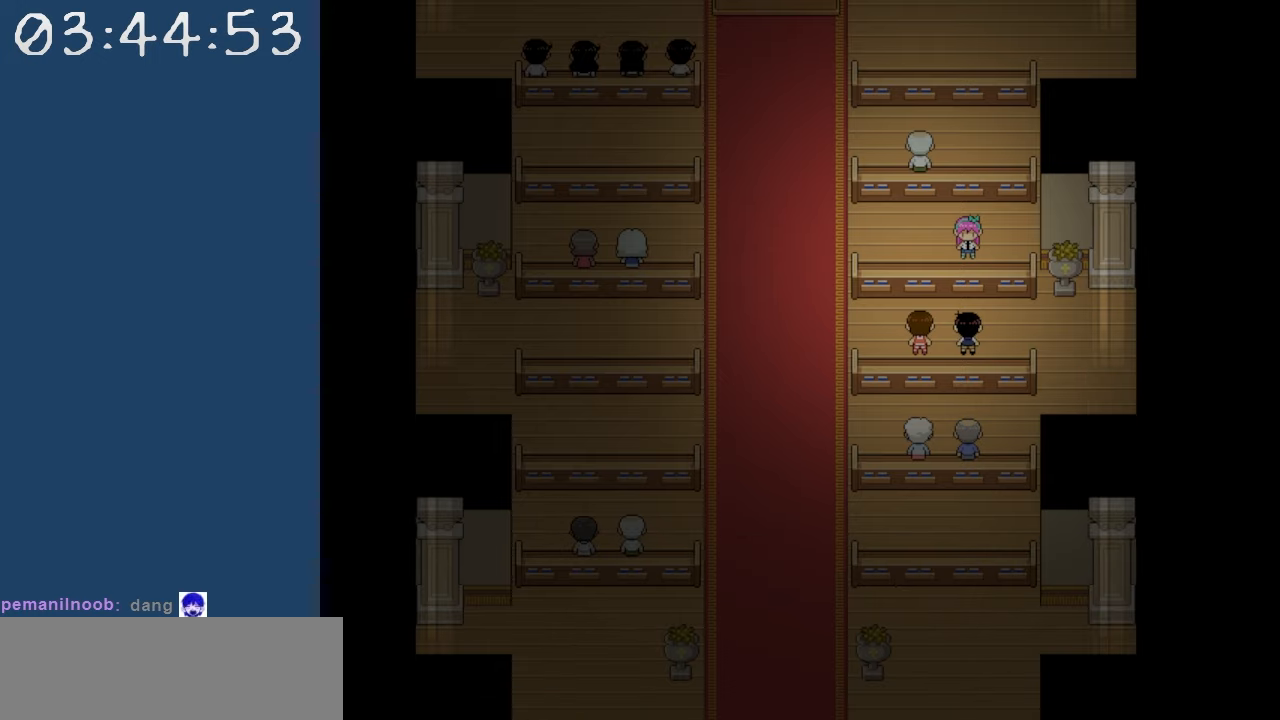
{"keys": [], "events": []}